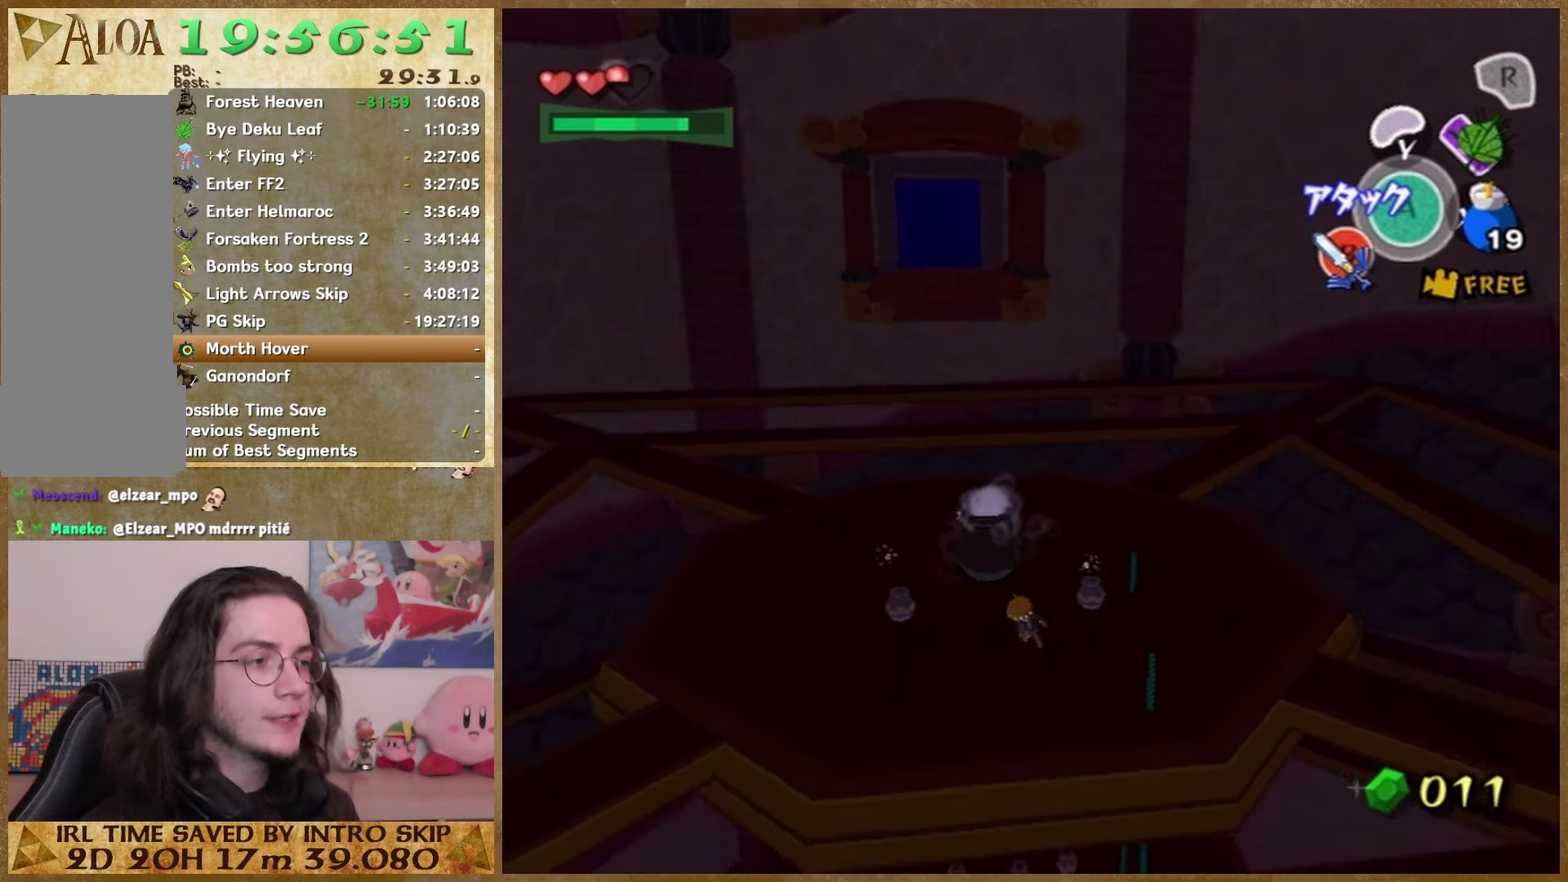
Gameplay with a controller (Nintendo layout); each line is a JSON object with the inputs held at the frame after it. "events" lists button and stick changes between this image and that frame as [ms after this image, input, new state], when the widget could be followed in between. This overlay highlights the sticks when they move; stick clicks (L3 R3) are not distinguishable. Not read: A L2 L3 R3.
{"buttons": [], "left_stick": "right", "right_stick": "down"}
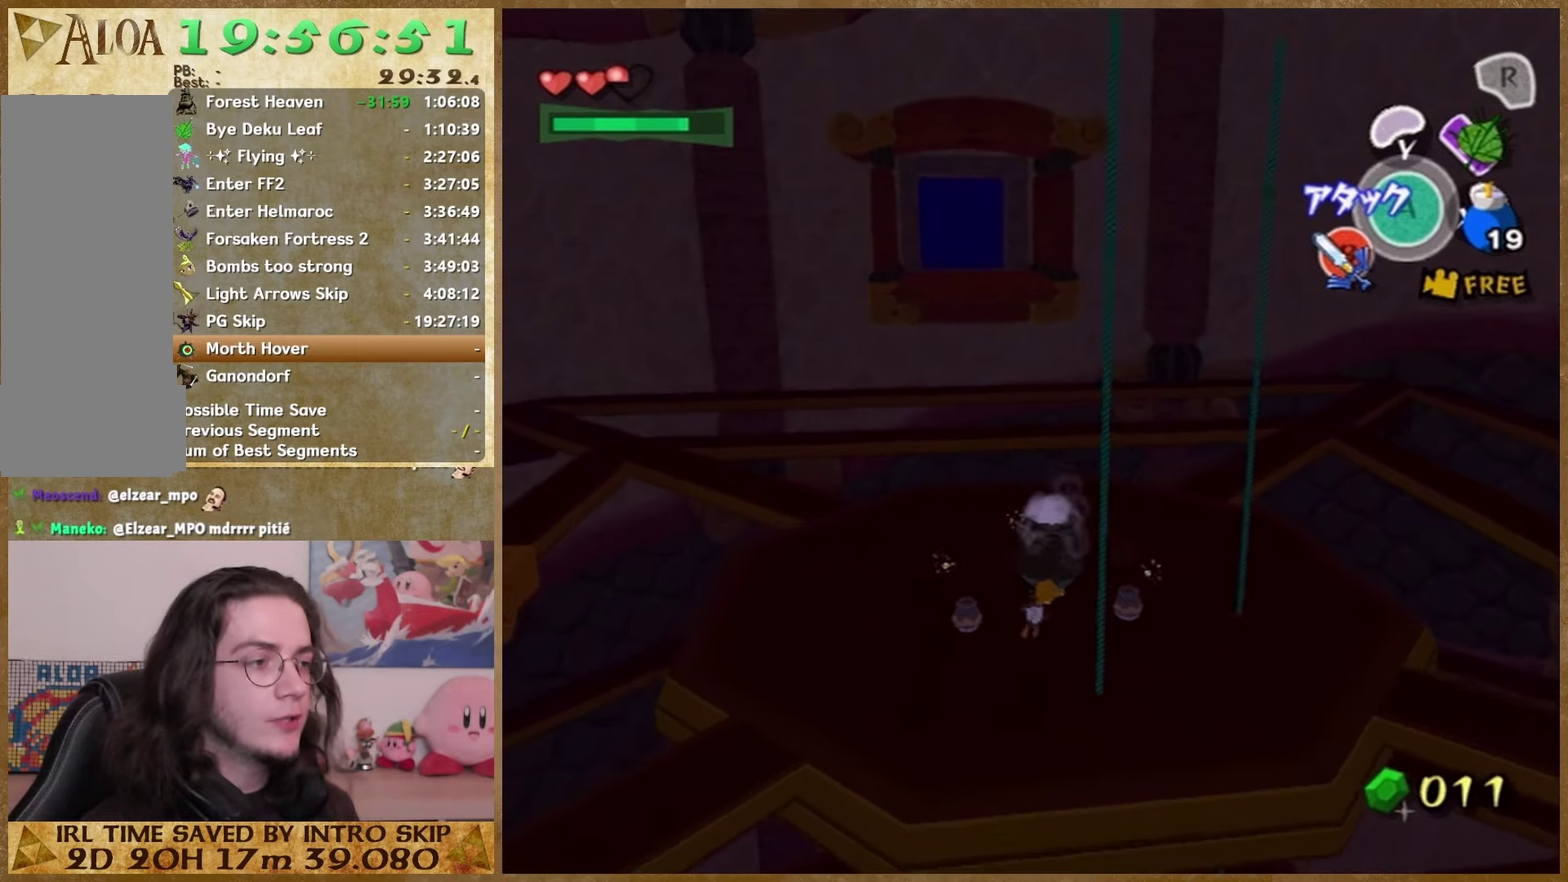
{"buttons": [], "left_stick": "center", "right_stick": "down"}
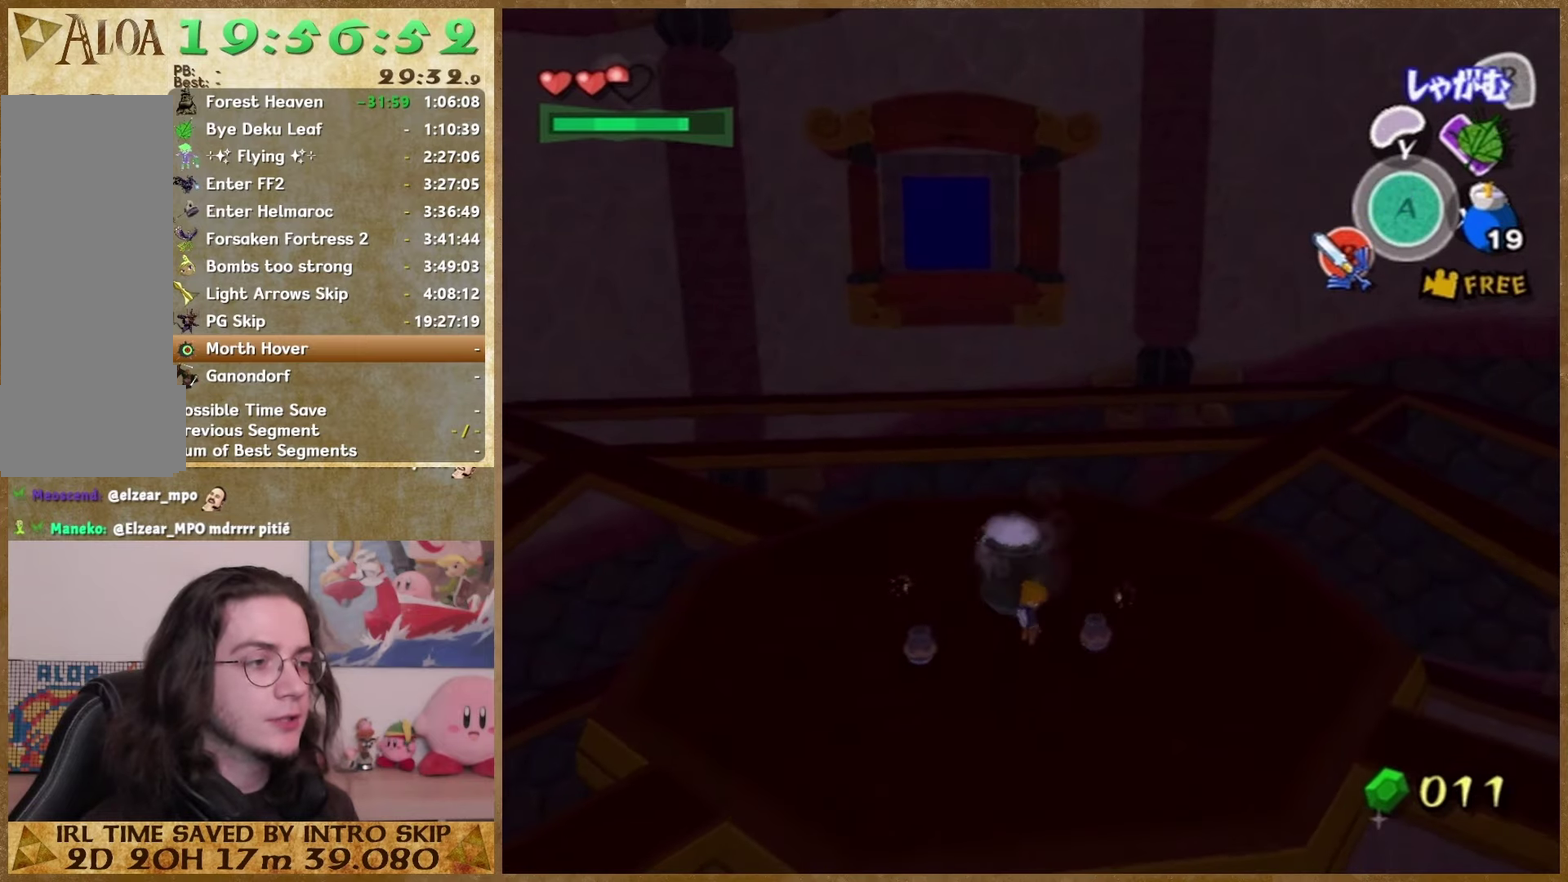
{"buttons": [], "left_stick": "down-left", "right_stick": "down", "events": [[233, "left_stick", "down-left"]]}
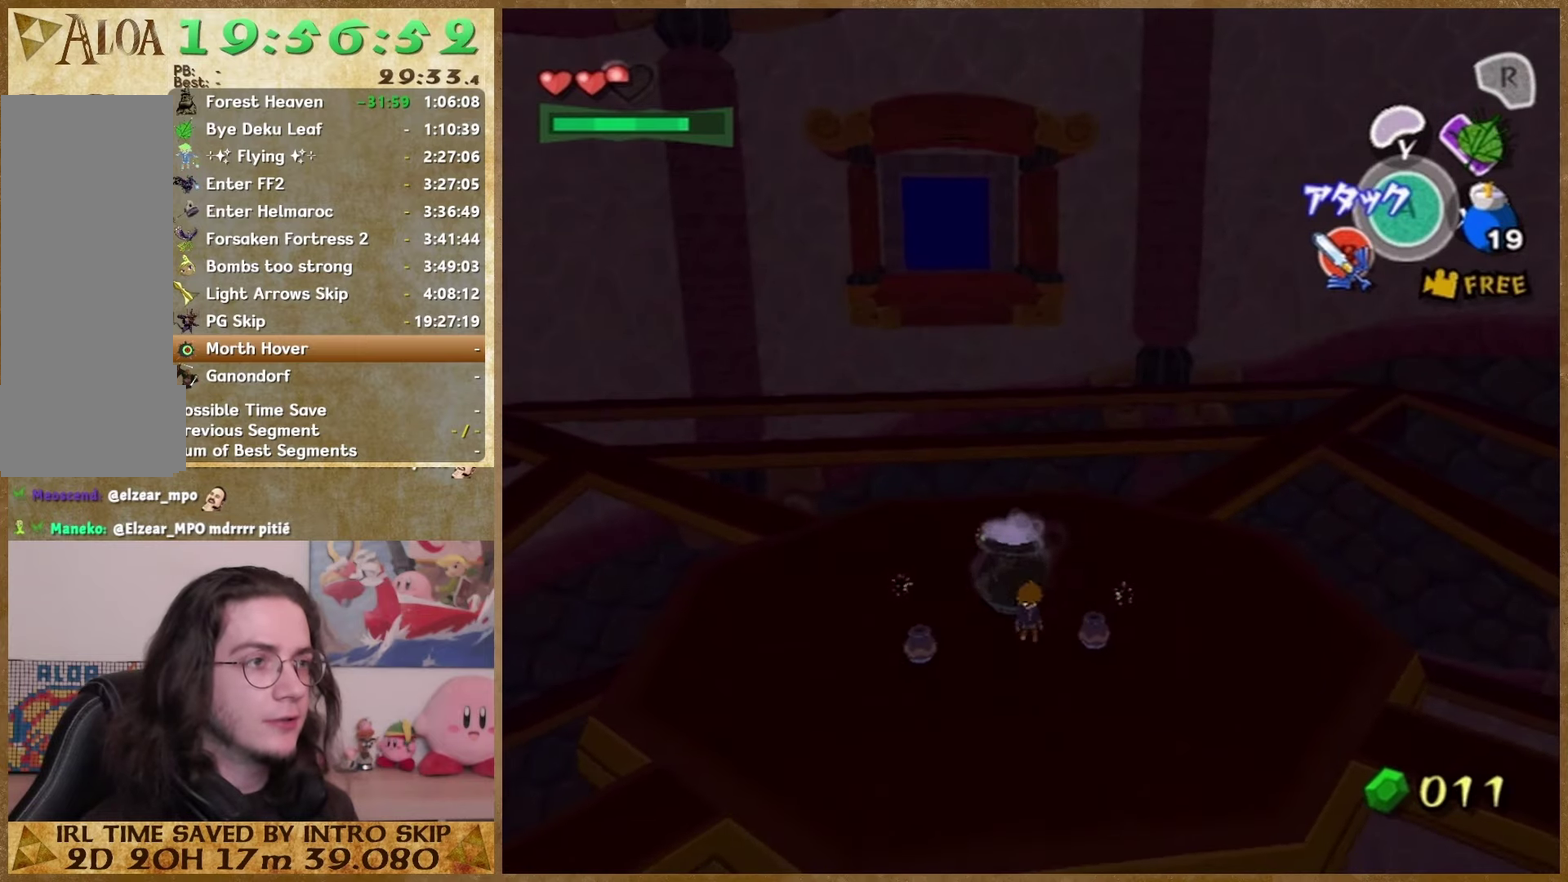
{"buttons": [], "left_stick": "left", "right_stick": "down", "events": [[267, "left_stick", "up-right"], [467, "left_stick", "left"]]}
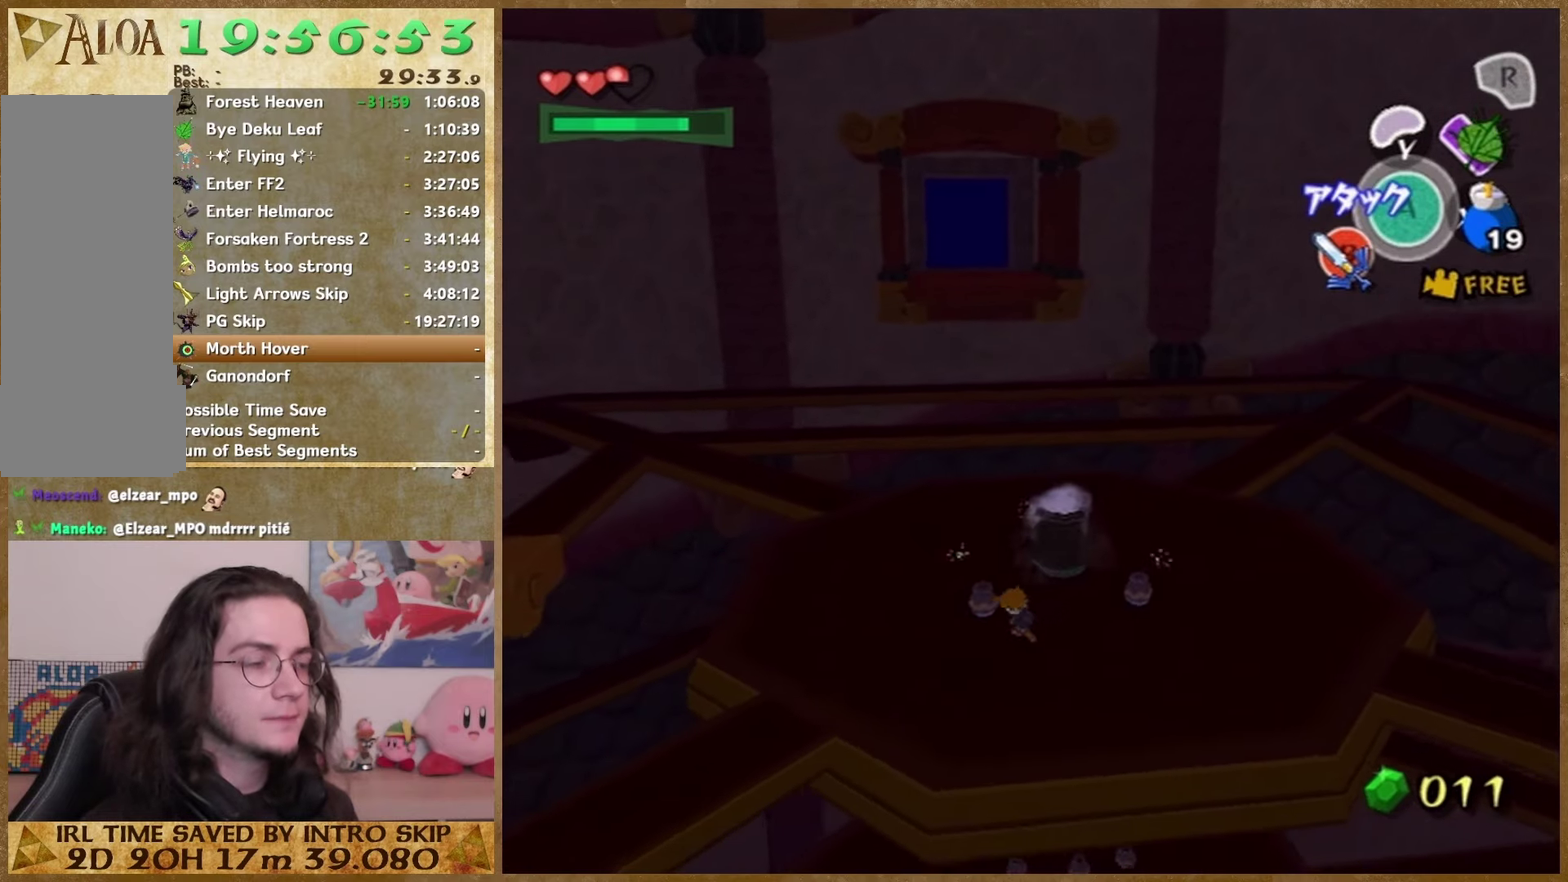
{"buttons": [], "left_stick": "up-left", "right_stick": "center"}
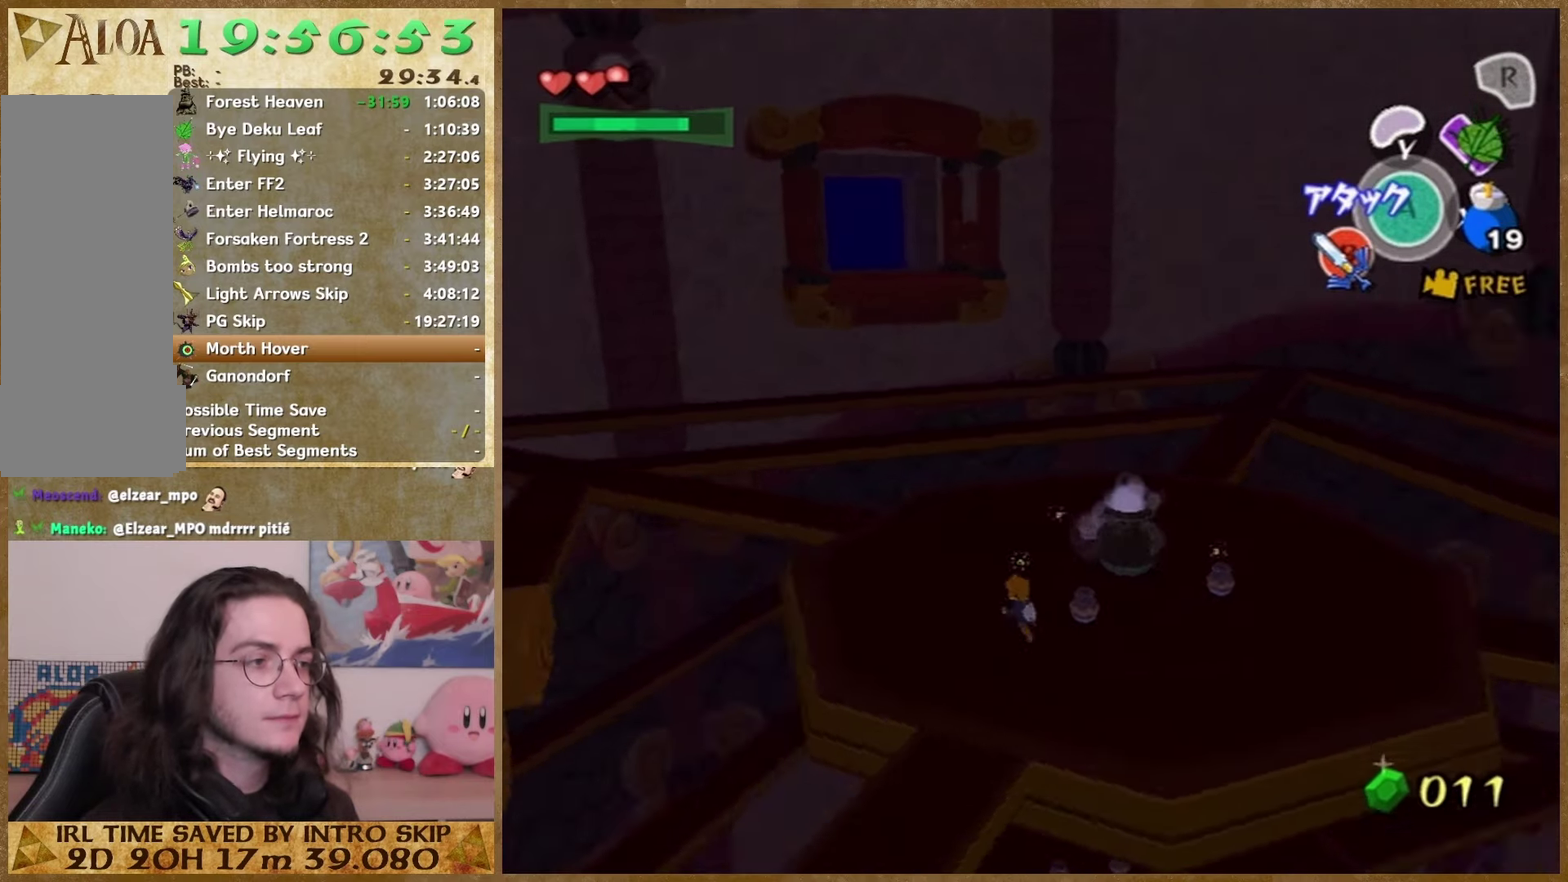
{"buttons": [], "left_stick": "up-left", "right_stick": "center"}
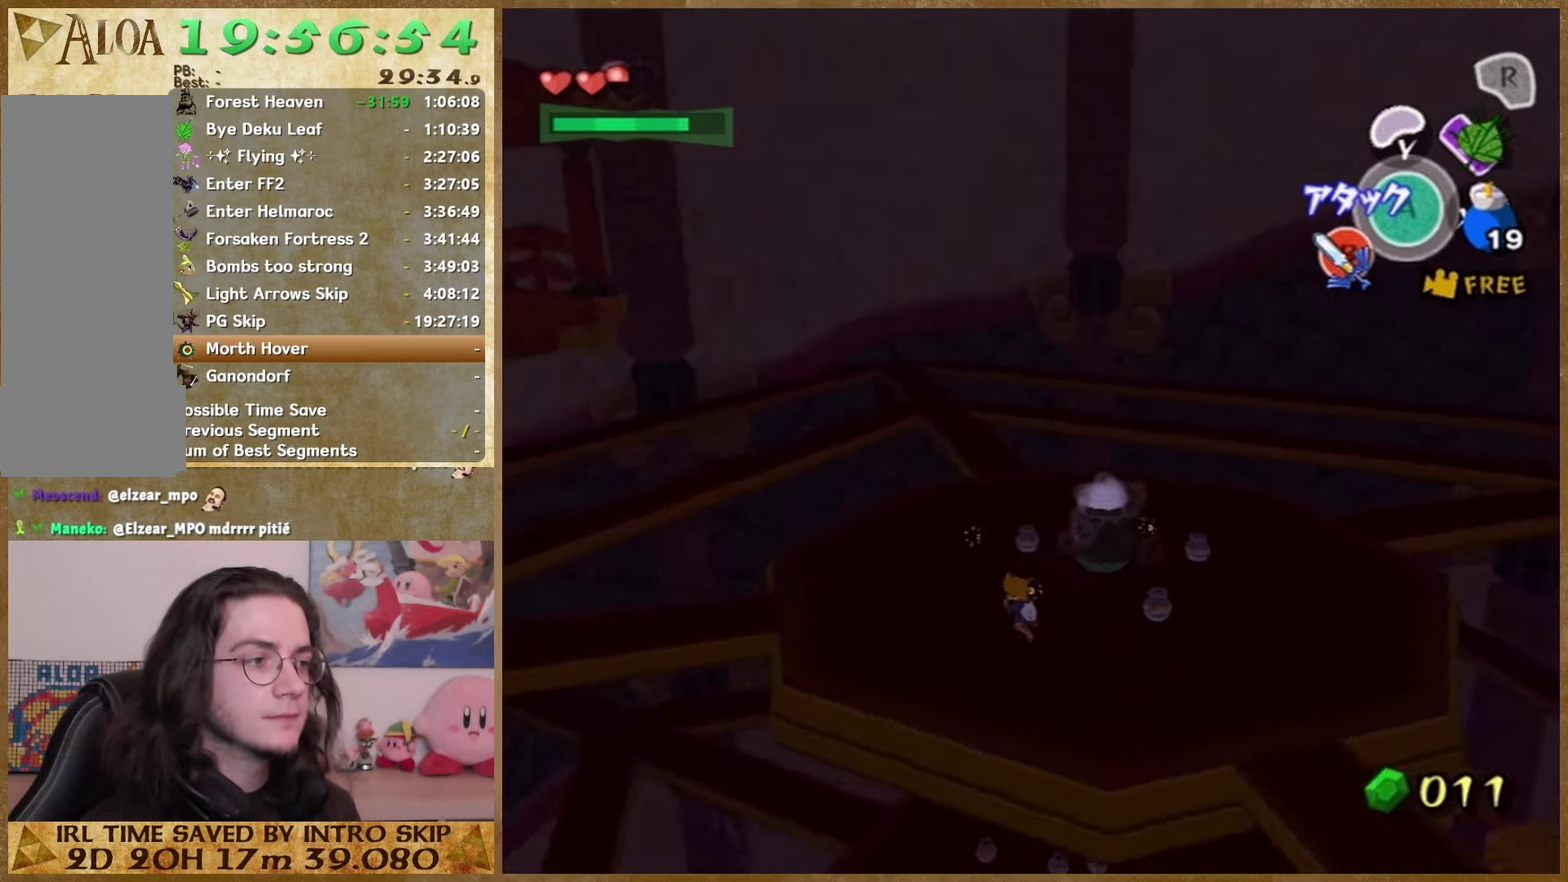
{"buttons": [], "left_stick": "up-left", "right_stick": "left"}
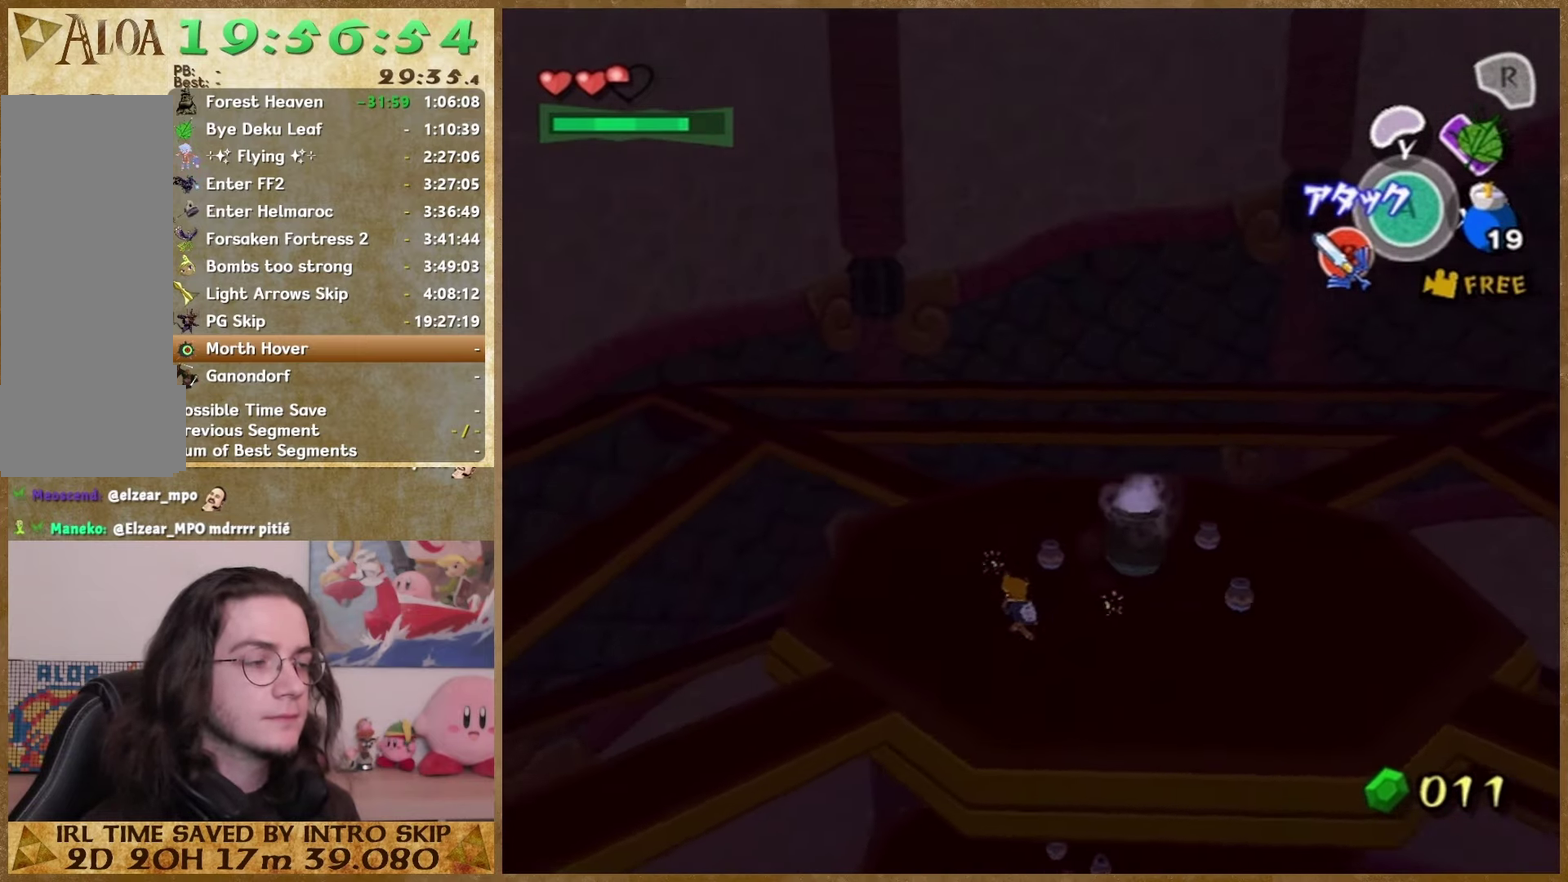
{"buttons": [], "left_stick": "up-left", "right_stick": "center"}
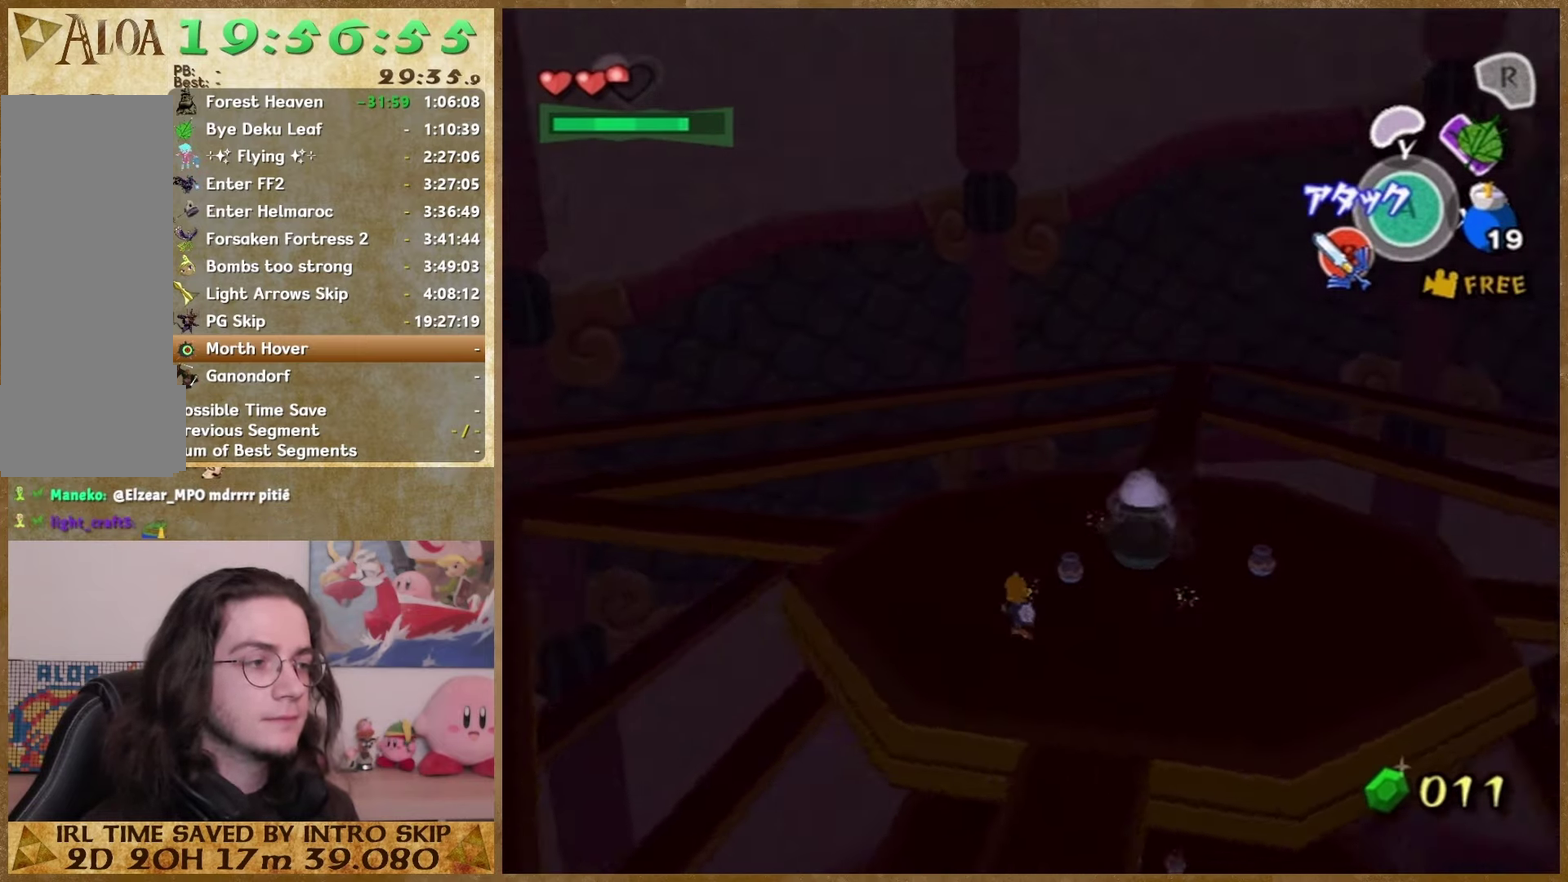
{"buttons": [], "left_stick": "up-left", "right_stick": "center"}
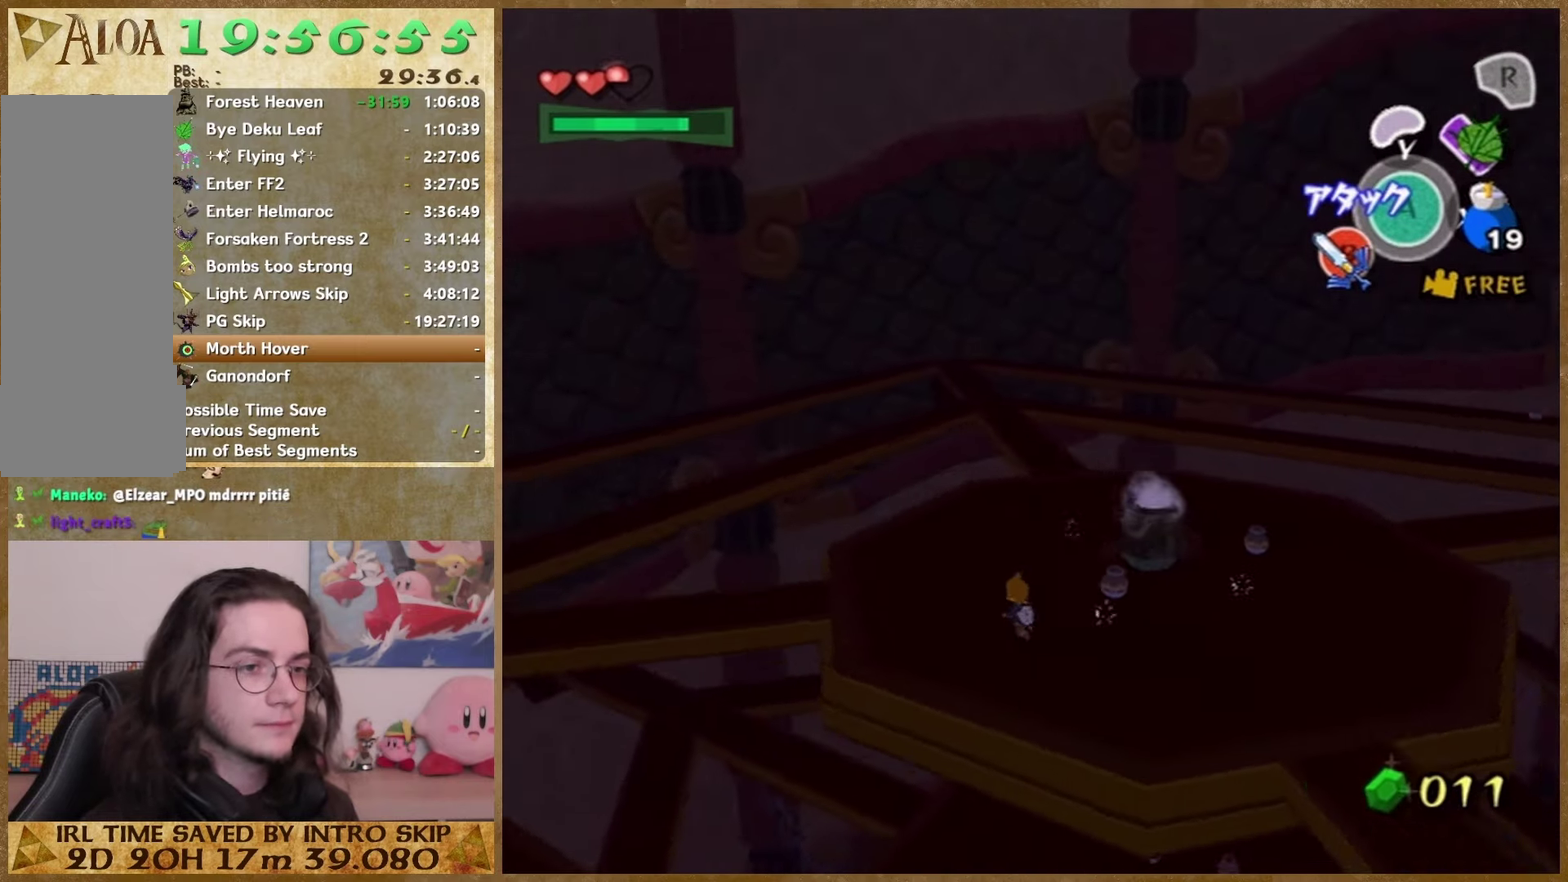
{"buttons": [], "left_stick": "up-left", "right_stick": "center"}